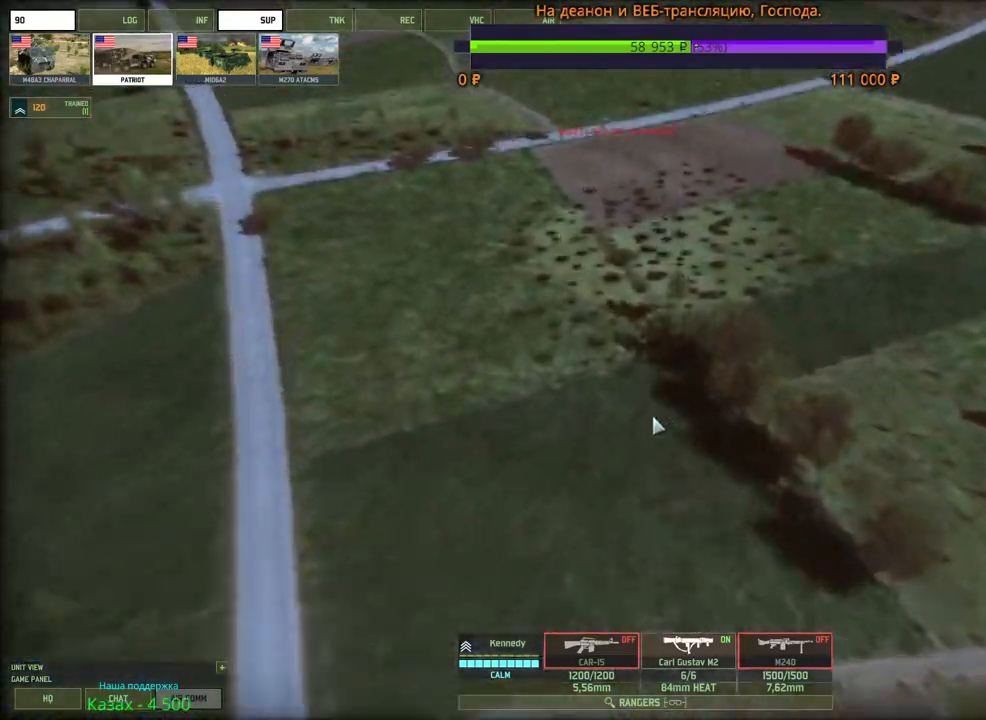
Gameplay with keyboard and mouse; each line is a JSON object with the keys and mouse buttons held at the frame after it. "events" lists presses ("down") and releases ("up") of "1", "2", "3", "4", "5", "6", "a", "alt", "b", "c", "caps_lock", "ctrl", "d", "e", "escape", "f", "f1", "f2", "f3", "f4", "f5", "f6", "g", "h", "n", "q", "r", "s", "shift", "space", "super", "t", "tab", "tilde", "v", "w", "x", "y", "z", "mouse_left", "mouse_wheel", "mouse_right", "mouse_mb4" and "mouse_mb5" between this image and that frame as [ms after this image, input, new state], when the widget could be followed in between. "mouse_left", "mouse_wheel", "mouse_right", "mouse_mb4", "mouse_mb5" = the "left", "wheel", "right", "mb4", "mb5" buttons of the "mouse" list. No other keys are recorded. "wheel" means that the mouse wheel is clicked or scrolled. Mouse movement is not recorded.
{"keys": [], "mouse": [], "events": [[116, "w", "down"], [233, "w", "up"]]}
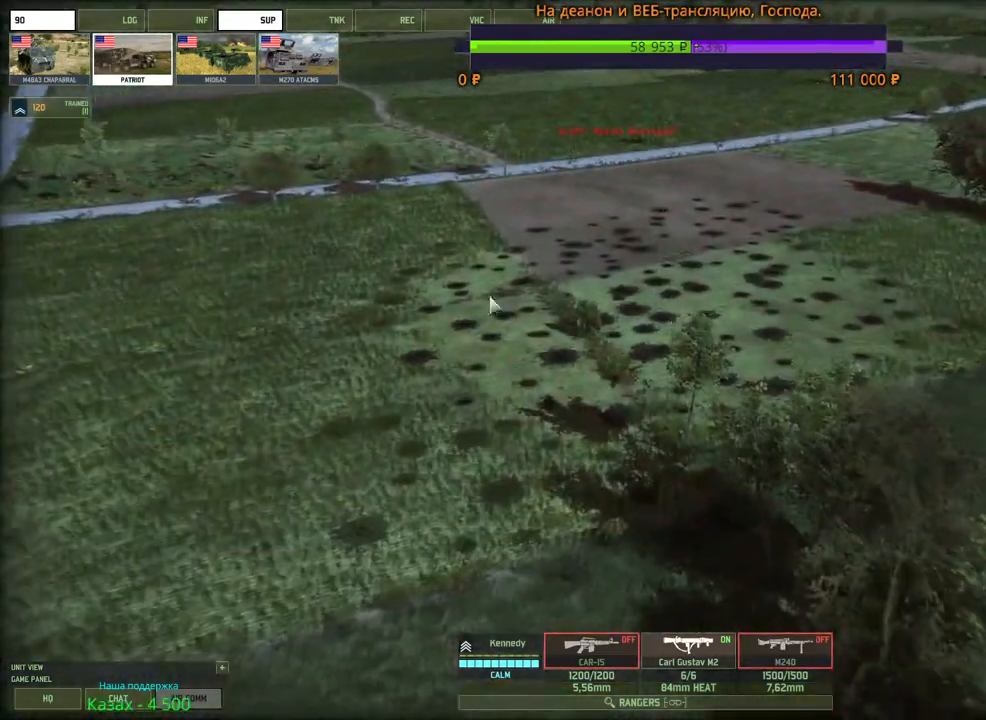
{"keys": [], "mouse": [], "events": [[100, "w", "down"], [300, "w", "up"]]}
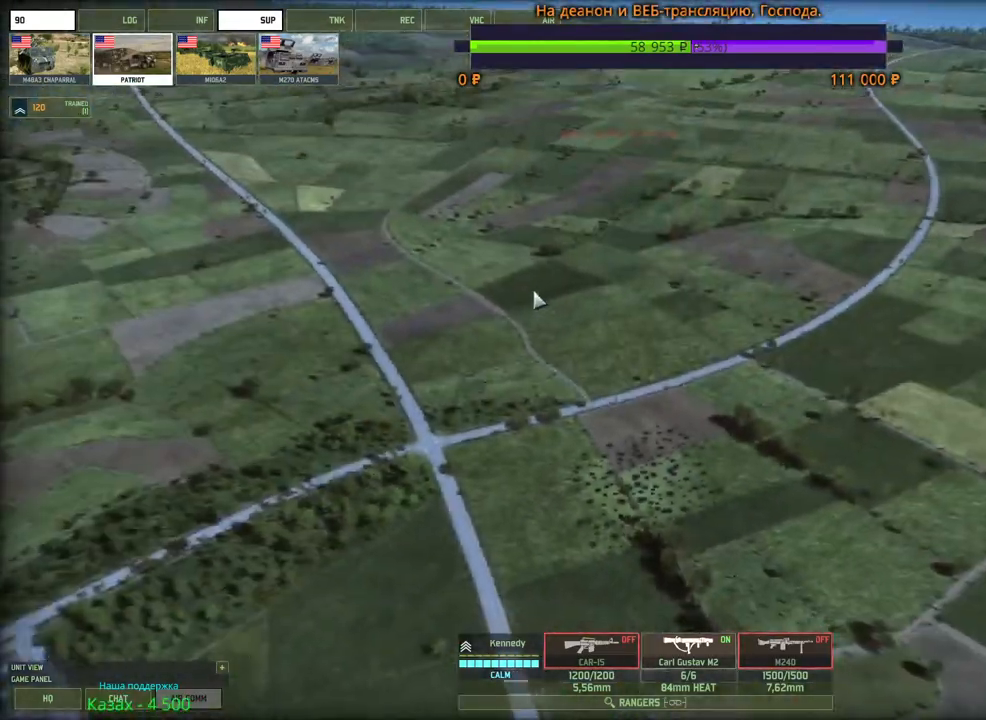
{"keys": ["s"], "mouse": [], "events": [[450, "s", "down"]]}
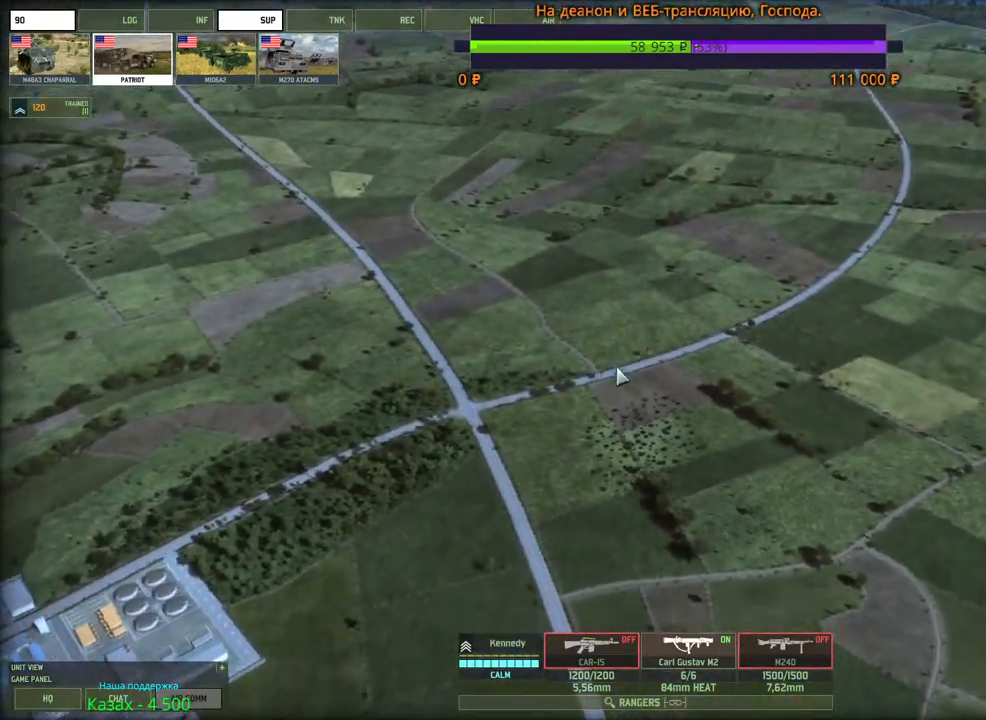
{"keys": [], "mouse": [], "events": [[16, "mouse_wheel", "down"], [50, "mouse_wheel", "up"], [250, "s", "up"]]}
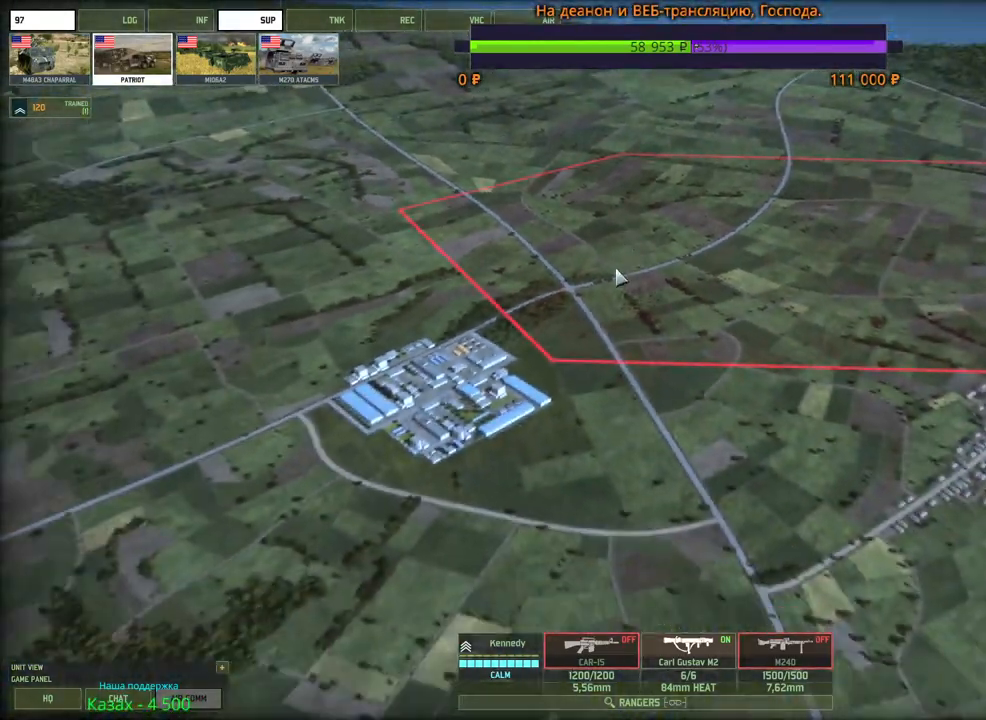
{"keys": ["s"], "mouse": [], "events": [[33, "s", "down"], [116, "mouse_wheel", "down"], [166, "mouse_wheel", "up"], [233, "d", "down"], [500, "d", "up"]]}
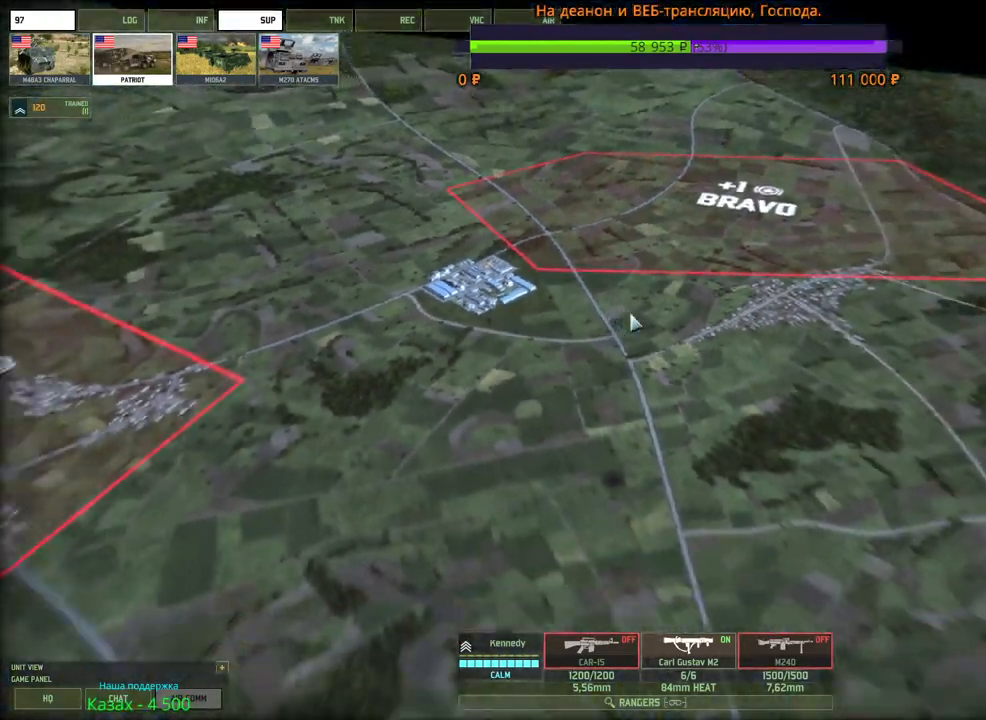
{"keys": [], "mouse": [], "events": [[416, "s", "up"]]}
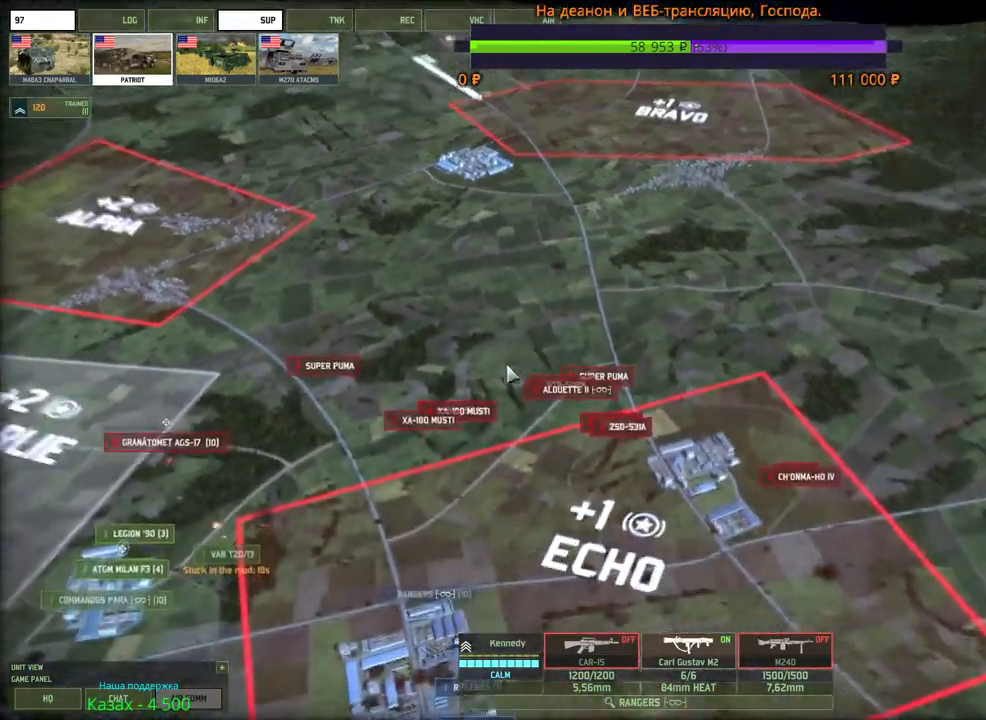
{"keys": [], "mouse": [], "events": [[100, "mouse_wheel", "down"], [150, "mouse_wheel", "up"], [233, "a", "down"], [266, "s", "down"], [316, "a", "up"], [333, "s", "up"]]}
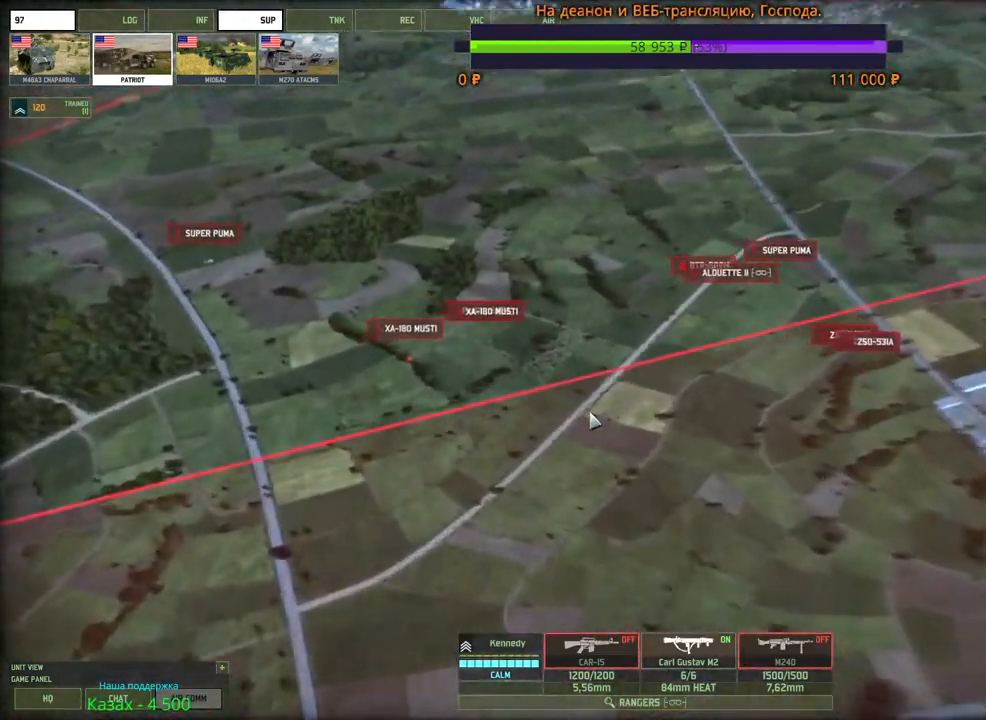
{"keys": [], "mouse": [], "events": [[266, "w", "down"], [366, "w", "up"]]}
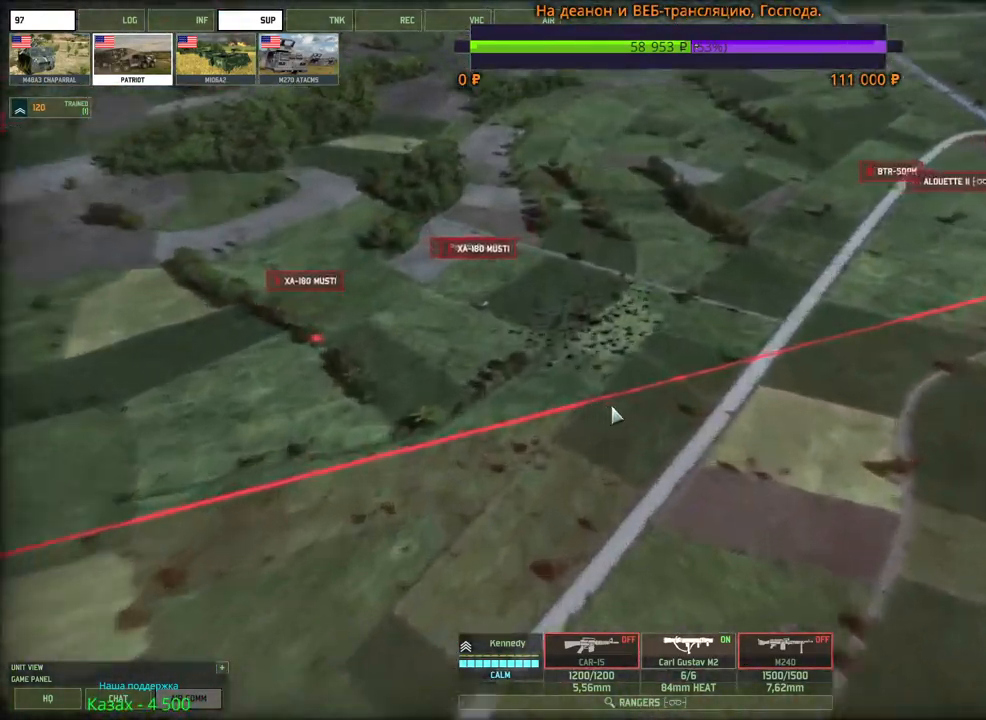
{"keys": [], "mouse": [], "events": [[266, "w", "down"], [366, "w", "up"]]}
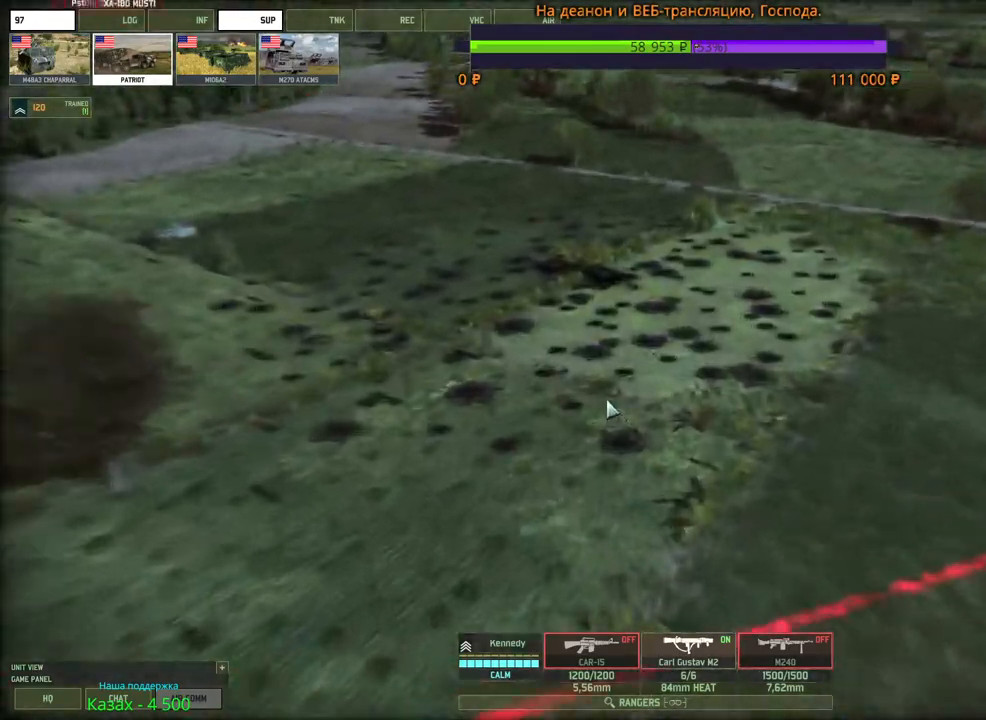
{"keys": ["w"], "mouse": ["wheel"], "events": [[316, "w", "down"], [500, "mouse_wheel", "down"]]}
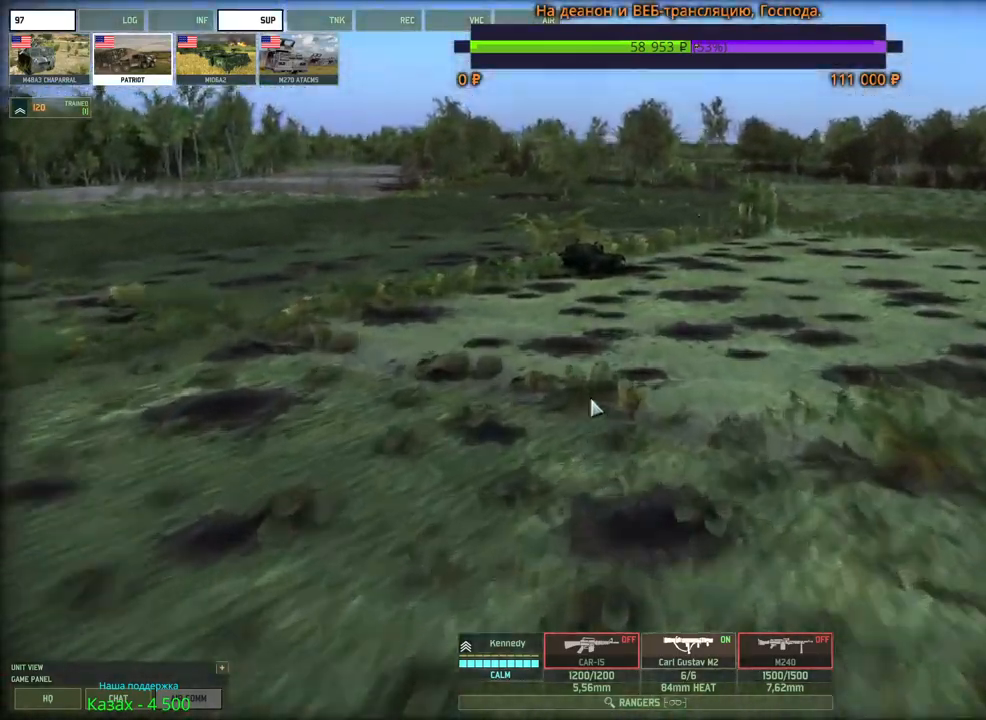
{"keys": ["d", "s"], "mouse": [], "events": [[16, "mouse_wheel", "up"], [66, "w", "up"], [350, "mouse_wheel", "down"], [400, "d", "down"], [416, "s", "down"], [466, "mouse_wheel", "up"]]}
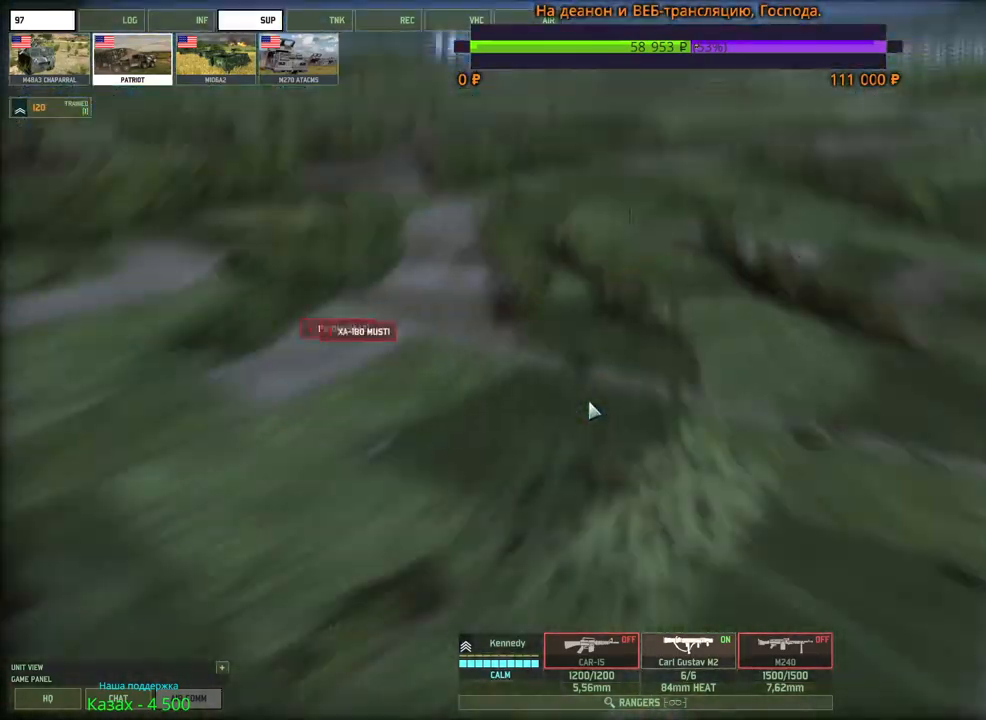
{"keys": [], "mouse": [], "events": [[150, "d", "up"], [183, "s", "up"]]}
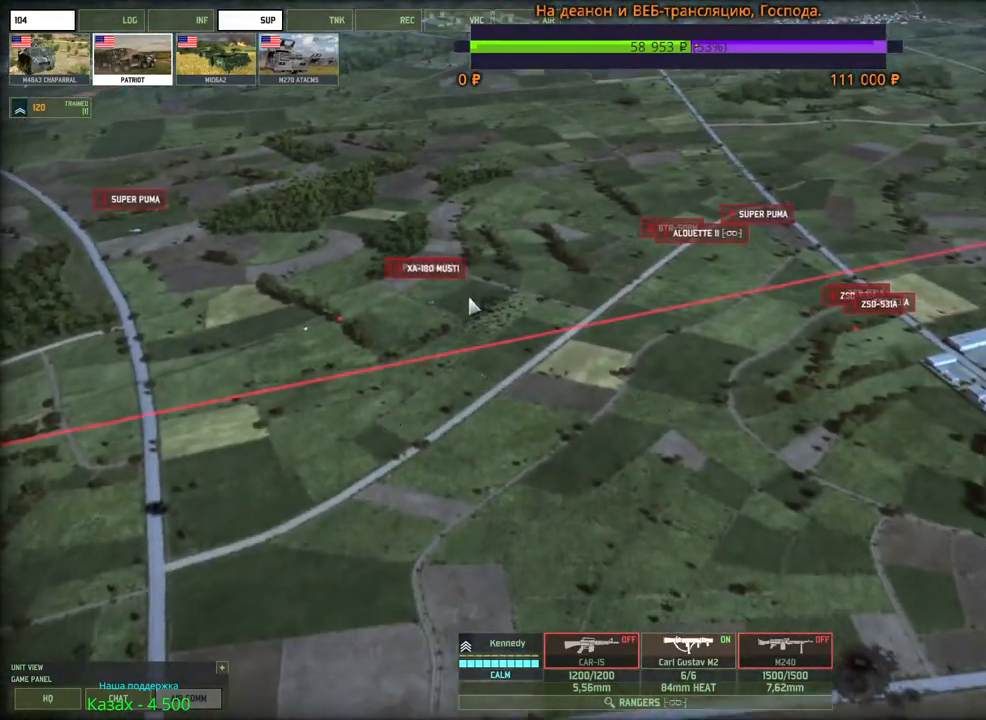
{"keys": [], "mouse": [], "events": []}
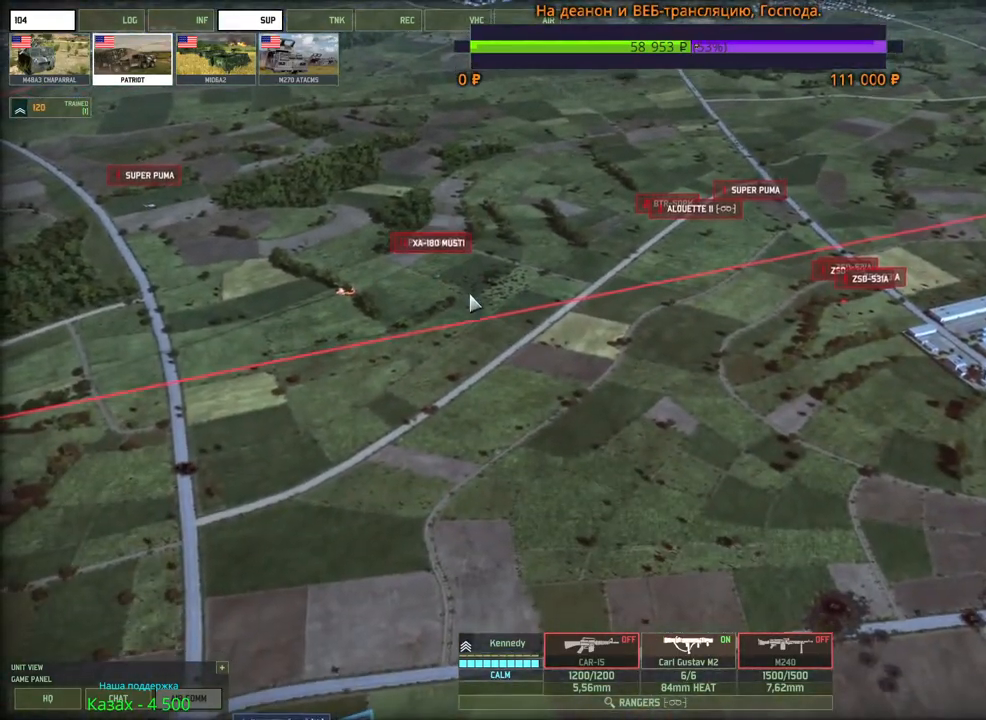
{"keys": ["d", "s"], "mouse": ["wheel"], "events": [[50, "s", "down"], [66, "d", "down"], [200, "s", "up"], [216, "d", "up"], [383, "mouse_wheel", "down"], [433, "d", "down"], [433, "mouse_wheel", "up"], [433, "s", "down"], [450, "mouse_wheel", "down"]]}
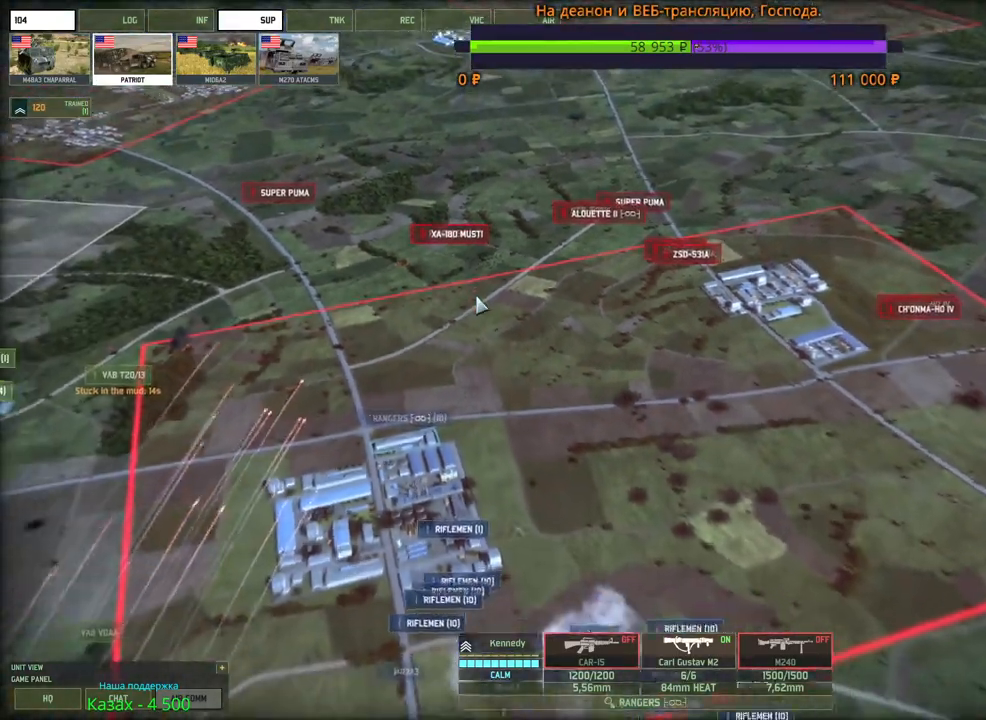
{"keys": [], "mouse": [], "events": [[16, "mouse_wheel", "up"], [33, "s", "up"], [50, "d", "up"]]}
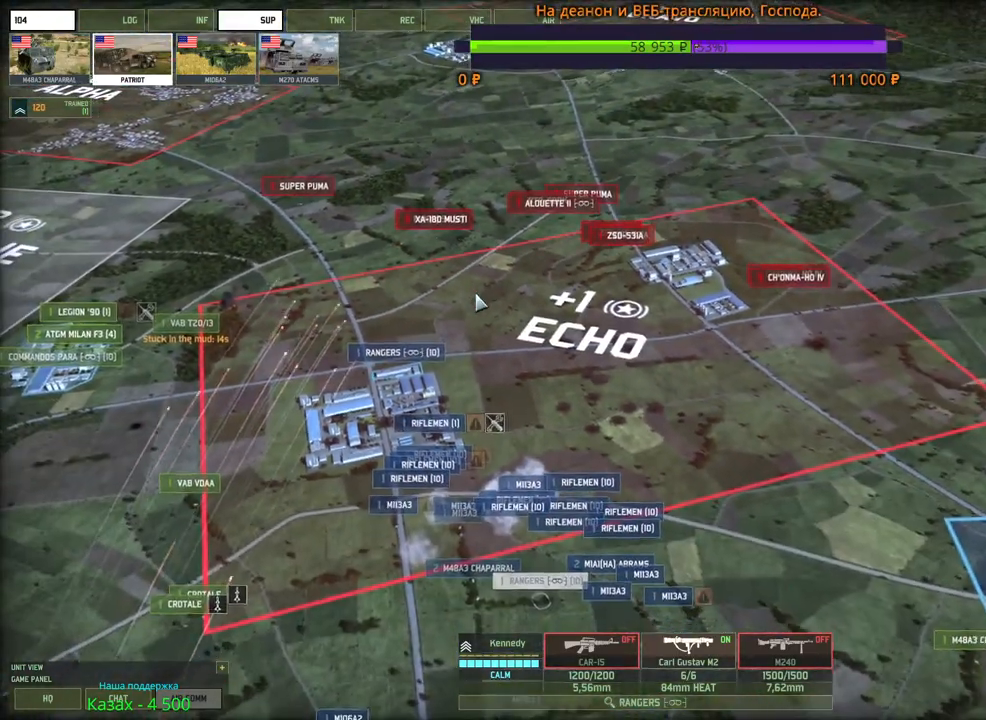
{"keys": ["f5"], "mouse": [], "events": [[33, "d", "down"], [33, "s", "down"], [150, "d", "up"], [200, "s", "up"], [483, "f5", "down"]]}
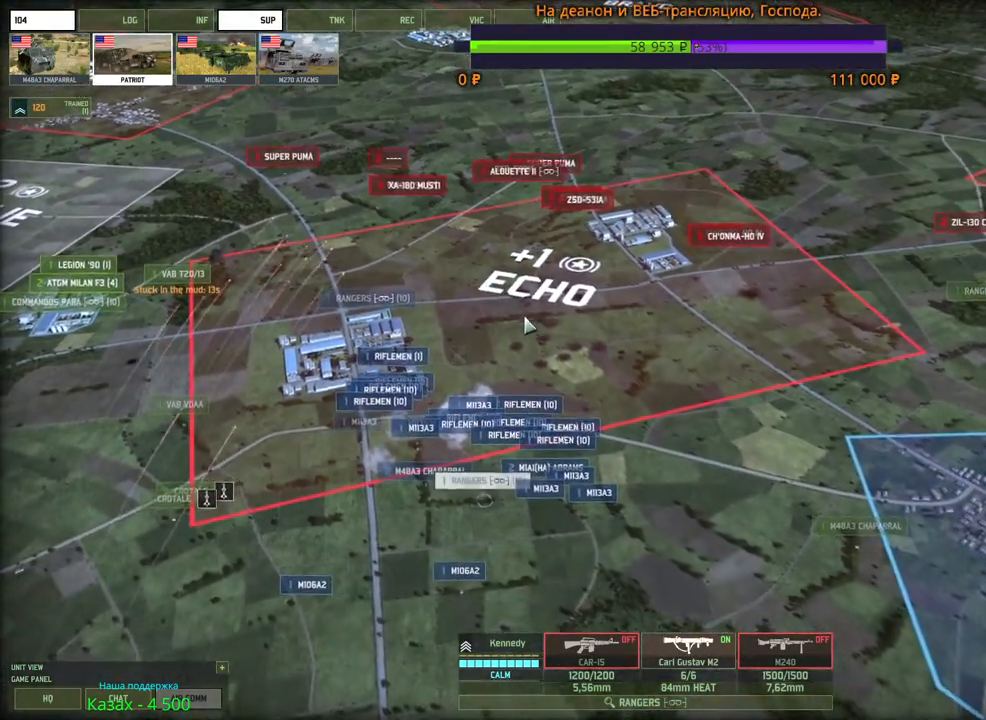
{"keys": [], "mouse": [], "events": [[83, "a", "down"], [133, "s", "down"], [150, "f5", "up"], [183, "mouse_wheel", "down"], [316, "a", "up"], [333, "s", "up"], [350, "mouse_wheel", "up"]]}
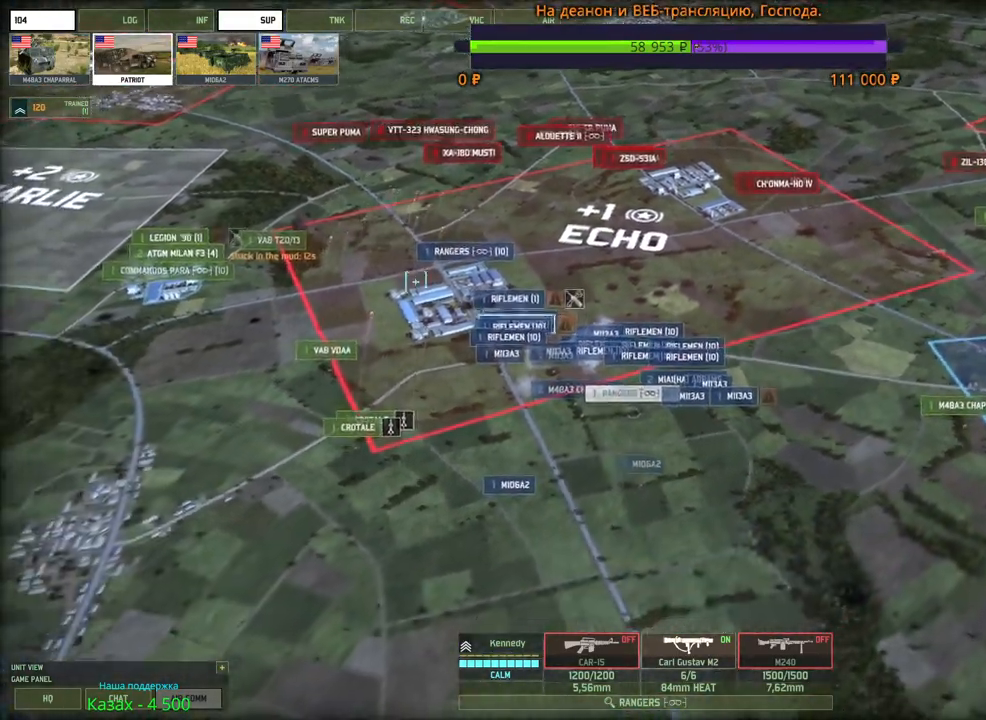
{"keys": [], "mouse": [], "events": []}
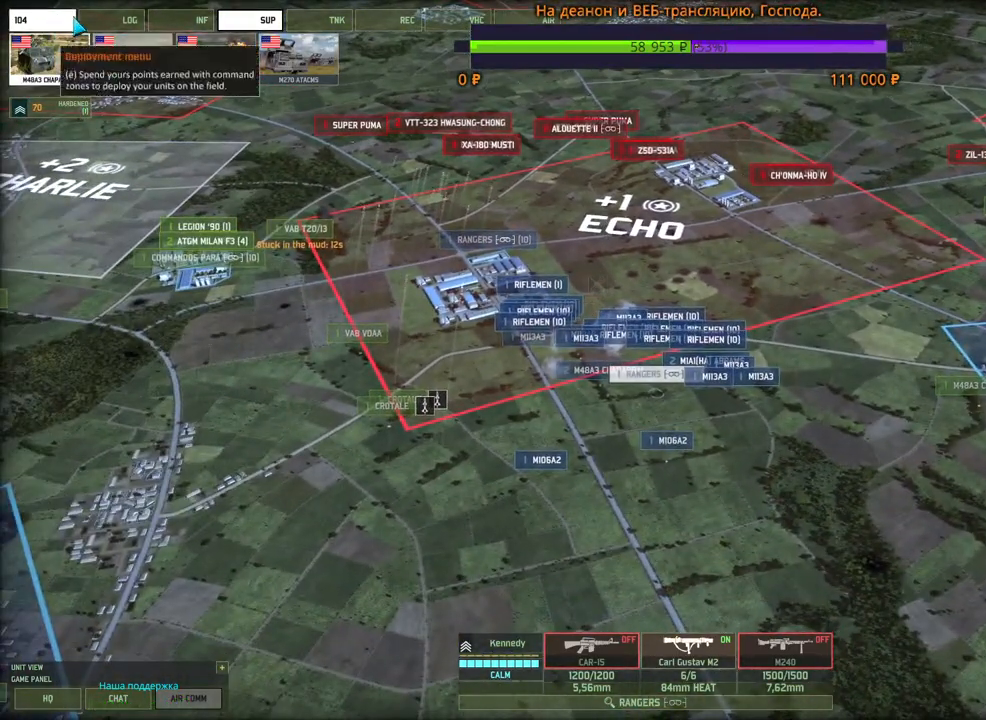
{"keys": ["d", "s"], "mouse": [], "events": [[433, "s", "down"], [466, "d", "down"]]}
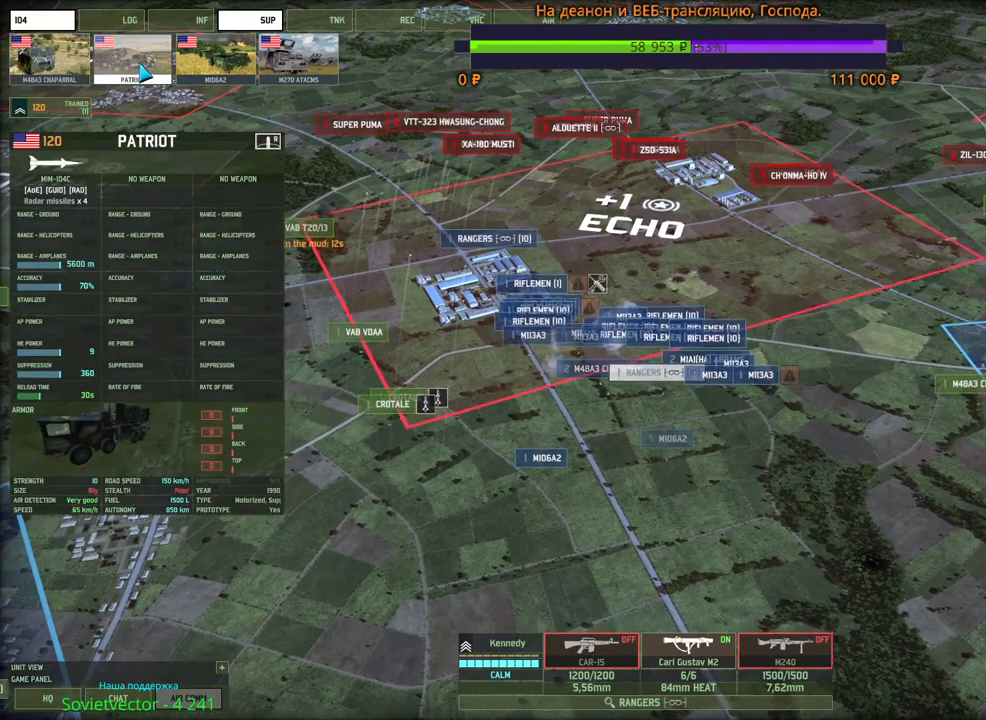
{"keys": [], "mouse": [], "events": [[100, "d", "up"], [100, "s", "up"]]}
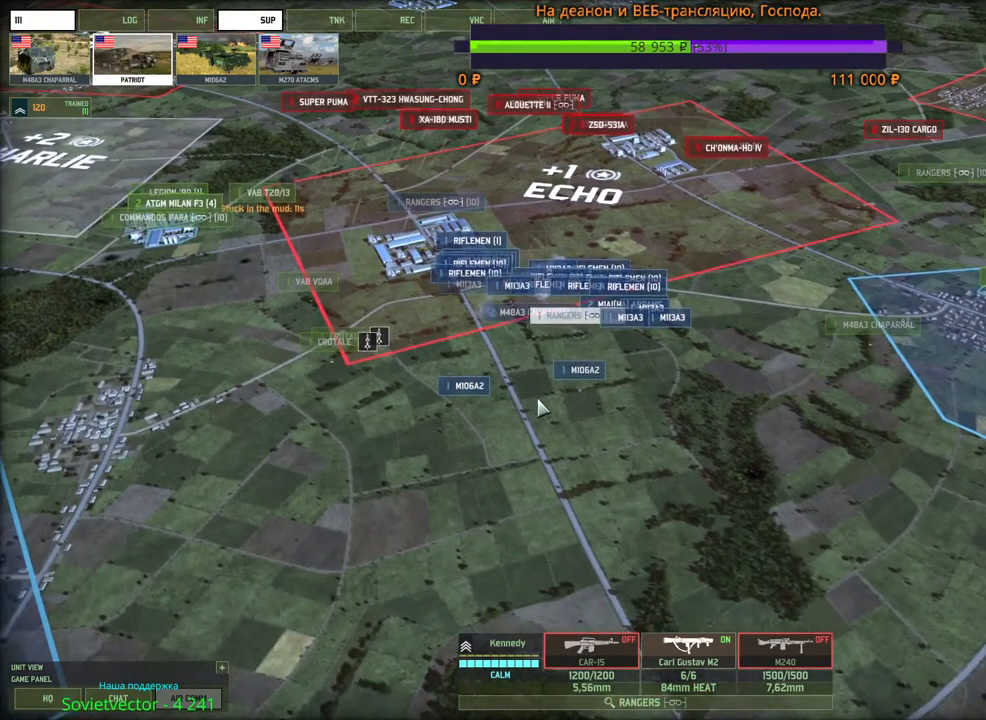
{"keys": [], "mouse": ["wheel"], "events": [[33, "mouse_wheel", "down"], [150, "mouse_wheel", "up"], [266, "a", "down"], [316, "w", "down"], [350, "mouse_wheel", "down"], [400, "a", "up"], [466, "w", "up"]]}
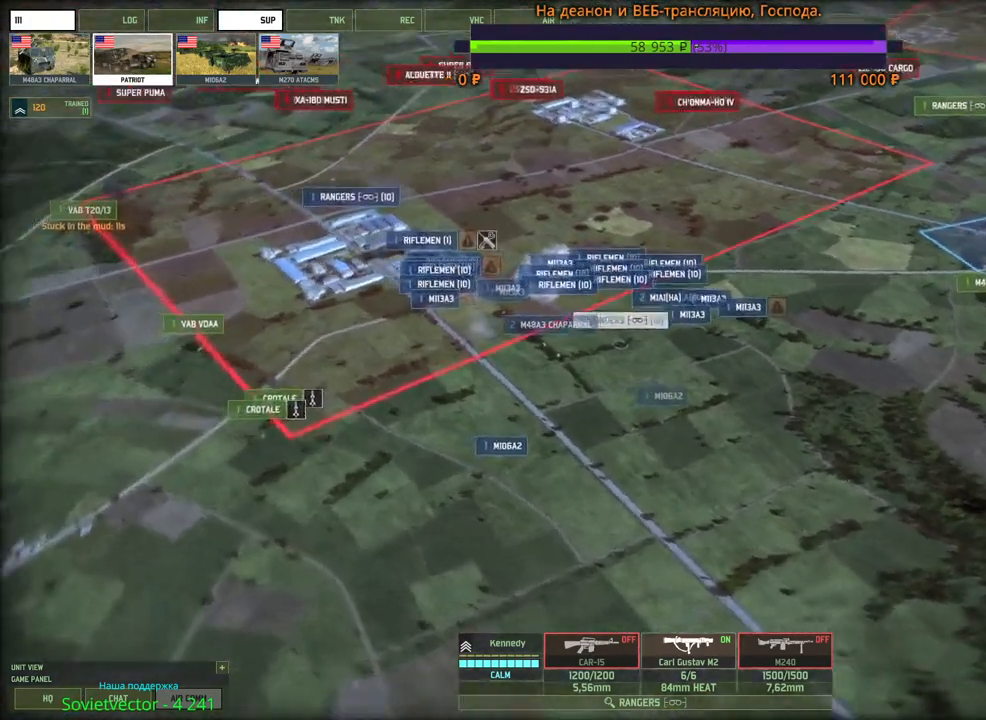
{"keys": [], "mouse": [], "events": [[33, "mouse_wheel", "up"], [250, "mouse_left", "down"], [366, "s", "down"], [400, "mouse_left", "up"], [466, "s", "up"]]}
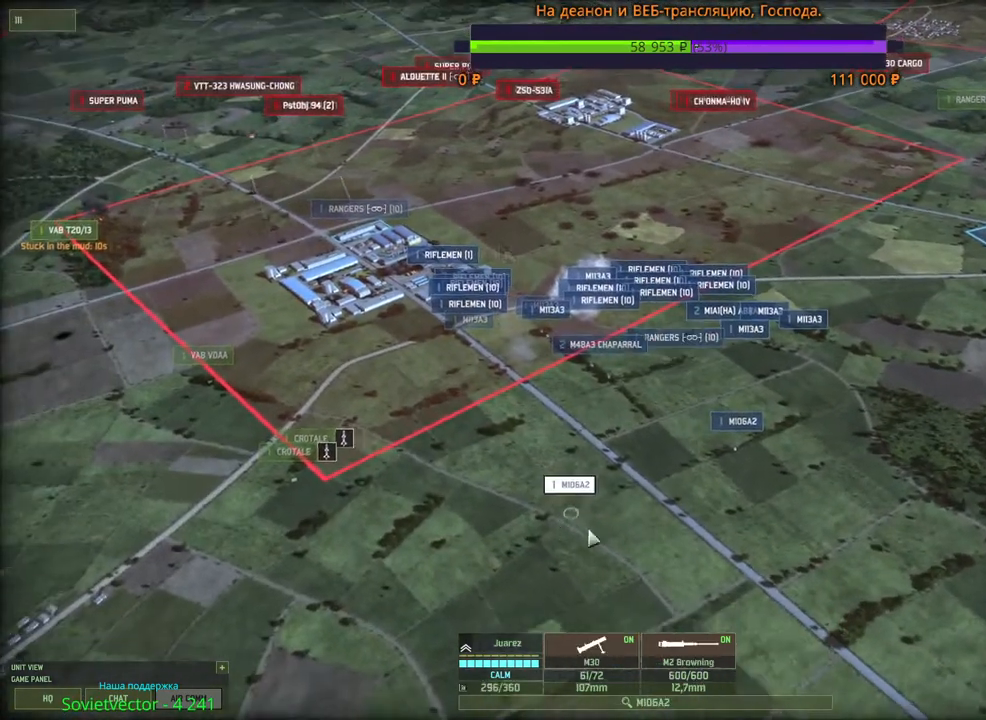
{"keys": [], "mouse": [], "events": []}
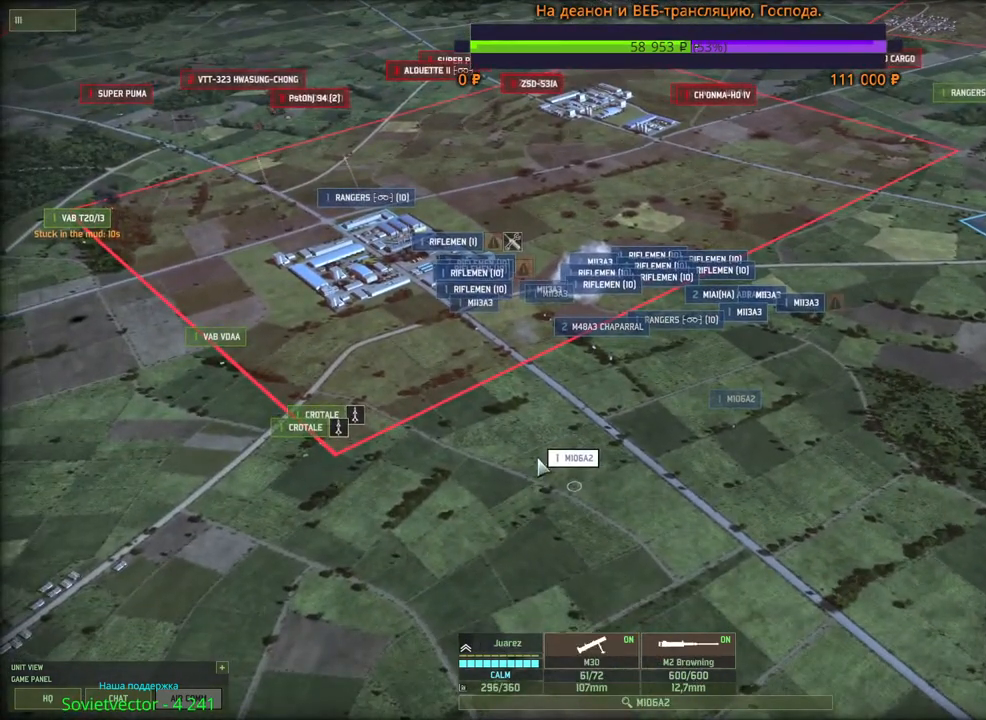
{"keys": [], "mouse": [], "events": [[33, "w", "down"], [200, "w", "up"]]}
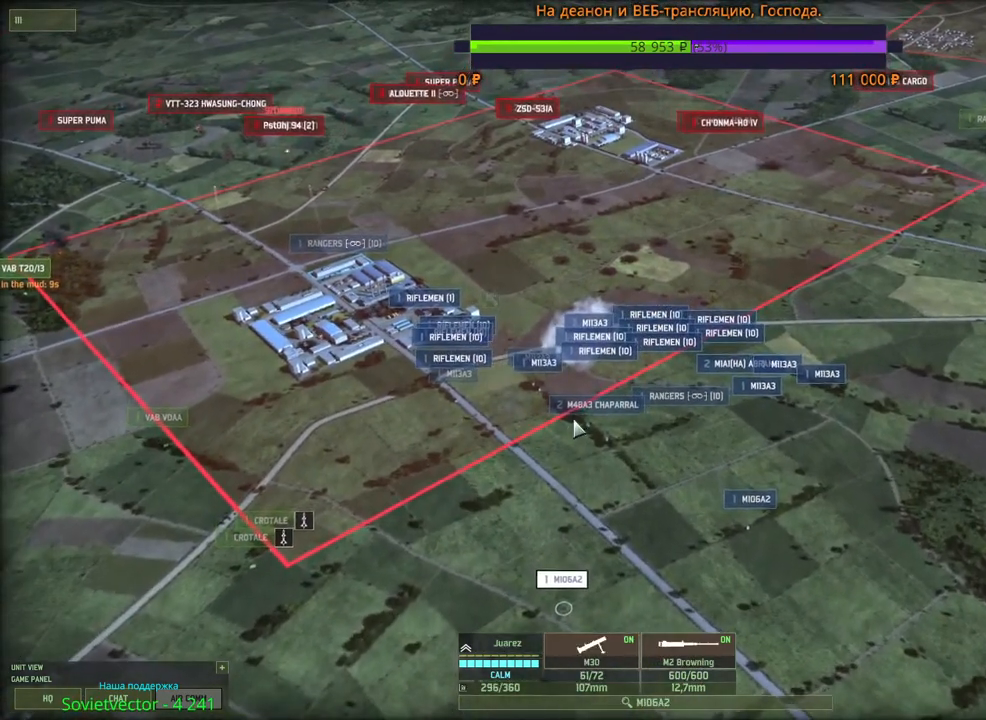
{"keys": ["c"], "mouse": [], "events": [[183, "mouse_left", "down"], [283, "mouse_left", "up"], [466, "c", "down"]]}
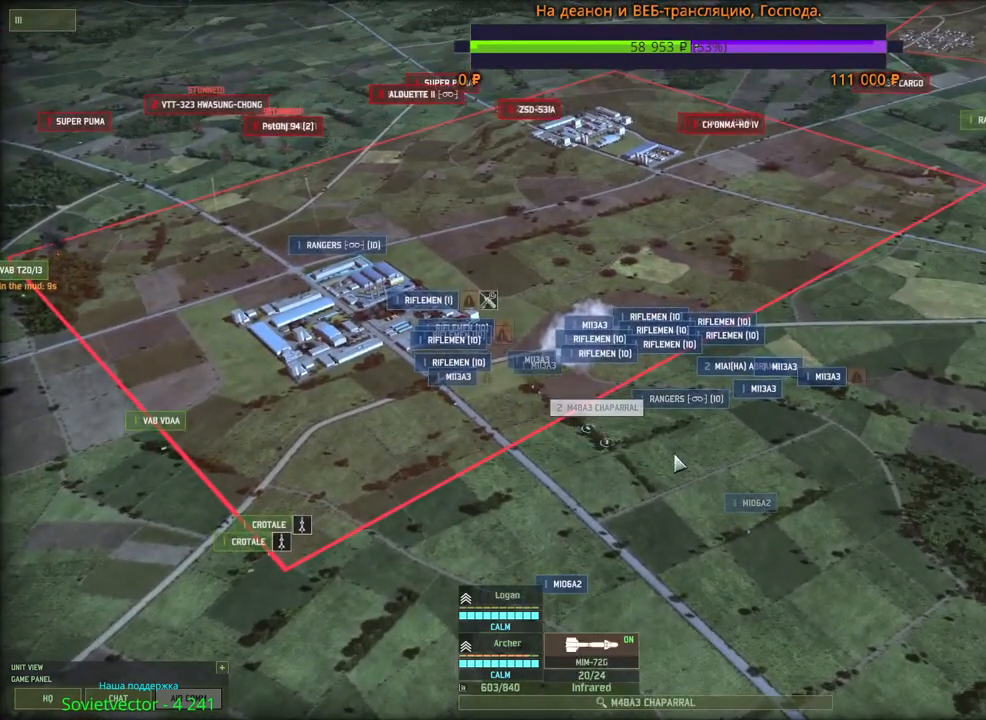
{"keys": [], "mouse": [], "events": [[16, "mouse_left", "down"], [66, "c", "up"], [100, "mouse_left", "up"], [250, "w", "down"], [366, "w", "up"]]}
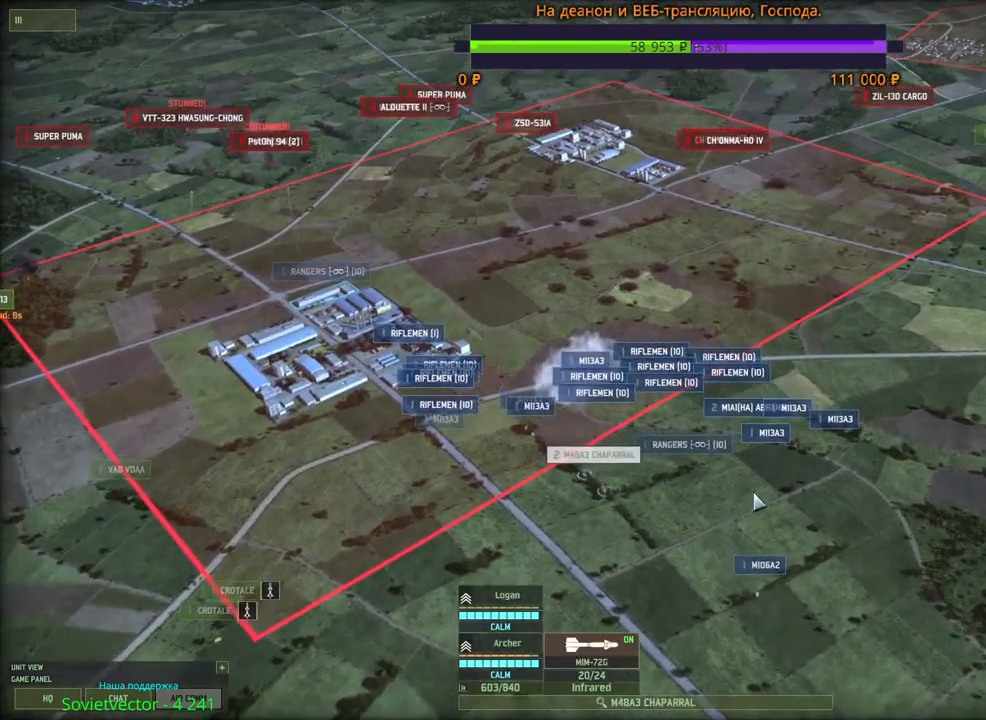
{"keys": [], "mouse": [], "events": []}
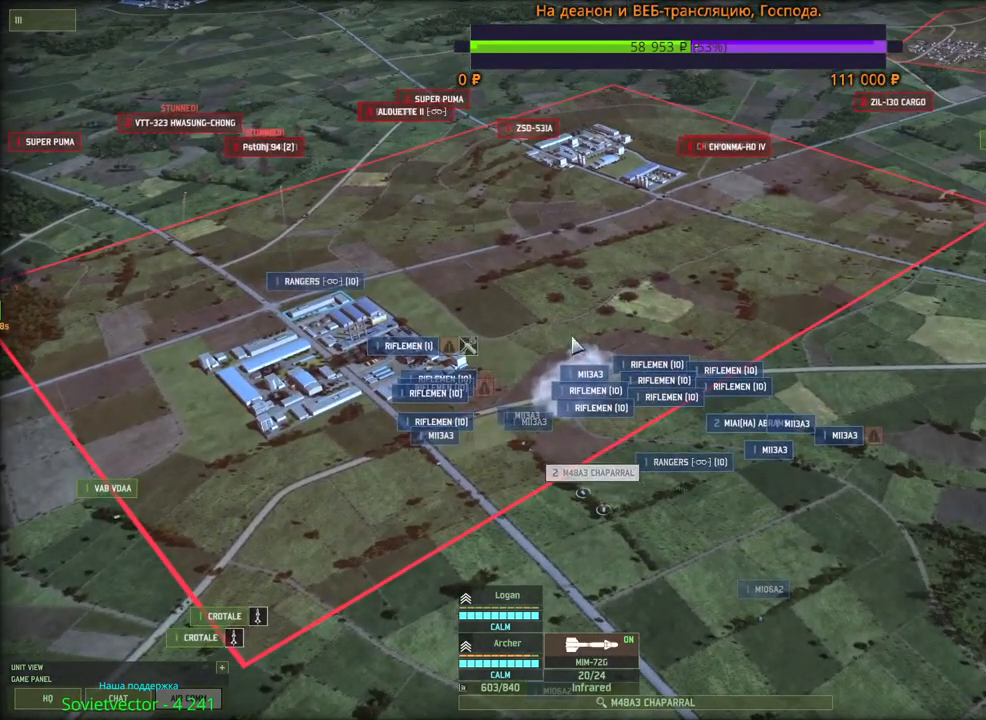
{"keys": [], "mouse": ["left"], "events": [[150, "mouse_left", "down"]]}
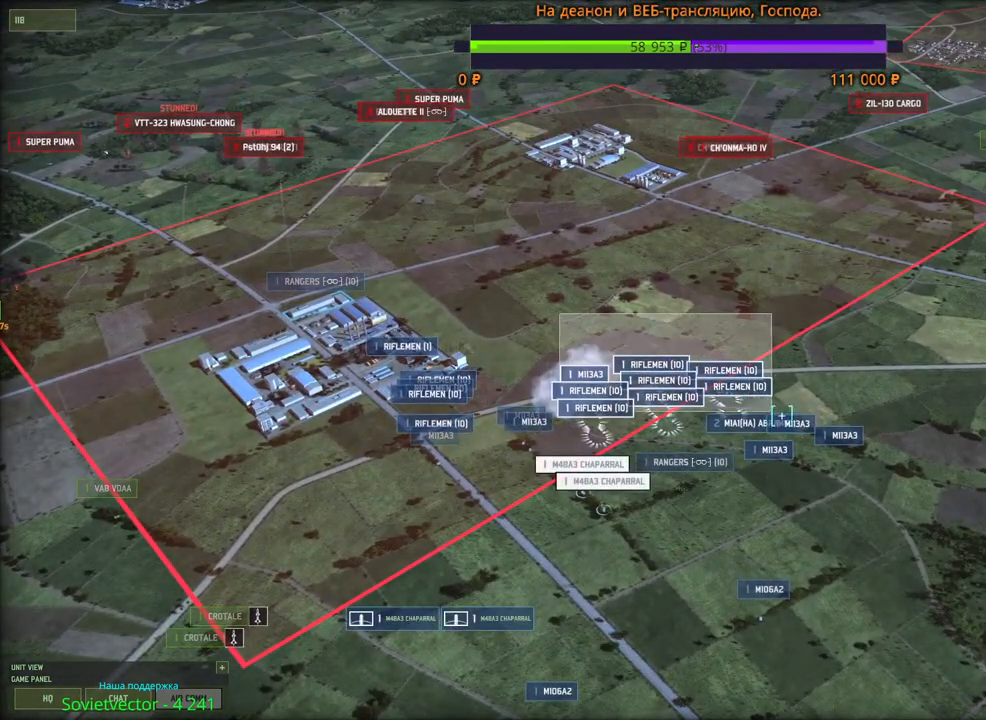
{"keys": [], "mouse": ["left"], "events": [[233, "mouse_left", "up"], [400, "q", "down"], [450, "mouse_left", "down"], [500, "q", "up"]]}